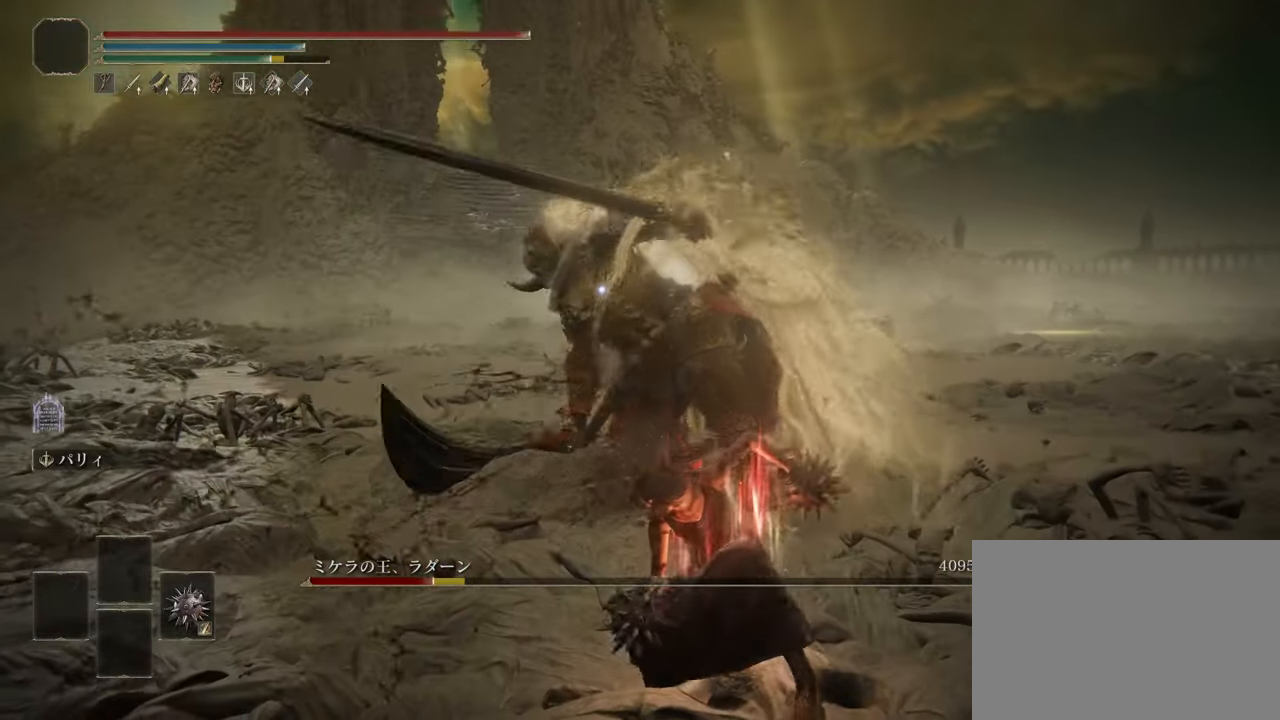
Gameplay with a controller (PlayStation layout); each line is a JSON object with the inputs held at the frame after it. "events" lists button and stick changes between this image and that frame as [ms after this image, input, new state], when the widget could be followed in between.
{"buttons": [], "left_stick": "center", "right_stick": "center", "events": []}
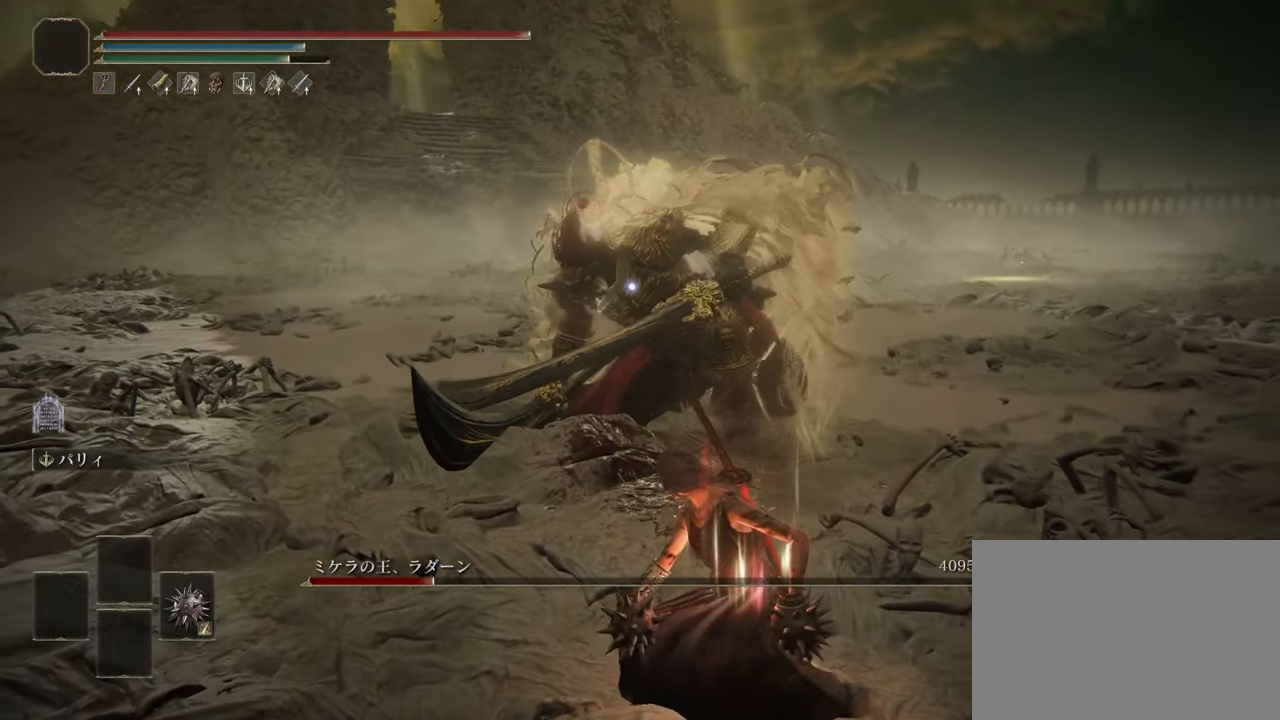
{"buttons": ["CROSS"], "left_stick": "up", "right_stick": "center", "events": [[233, "left_stick", "up-right"], [283, "left_stick", "up"], [333, "CROSS", "down"]]}
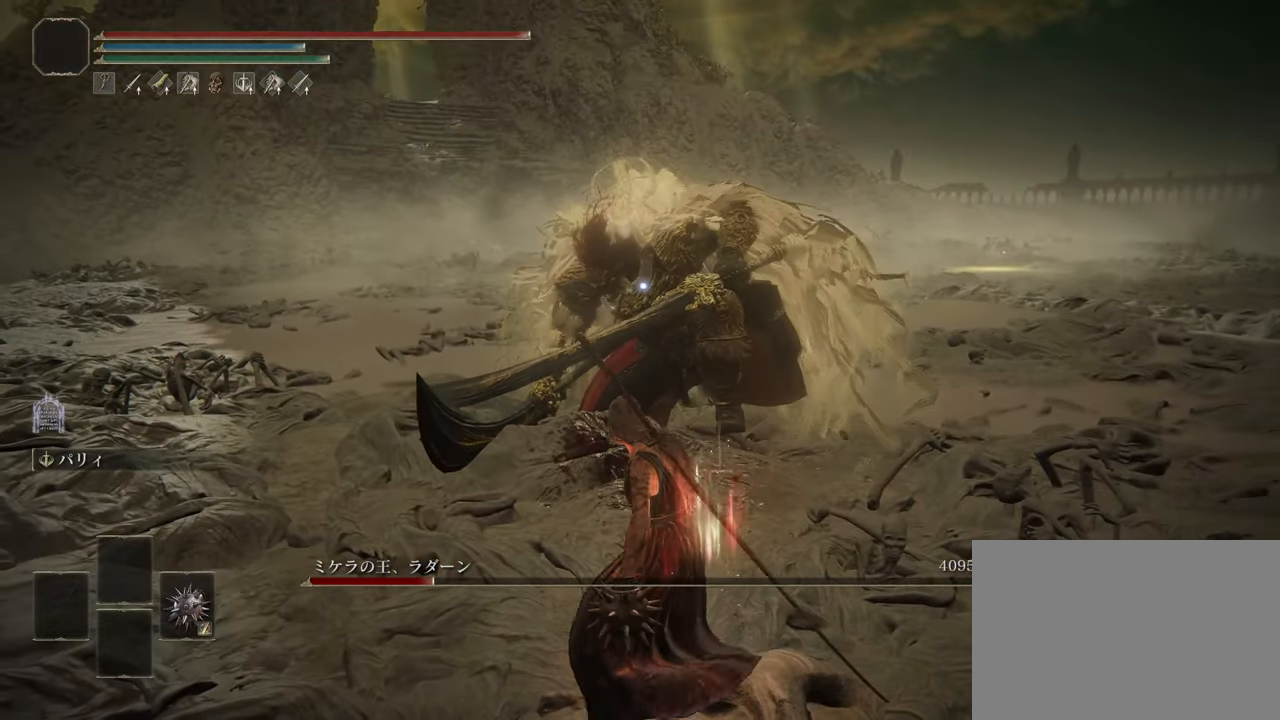
{"buttons": ["CROSS"], "left_stick": "up", "right_stick": "center", "events": []}
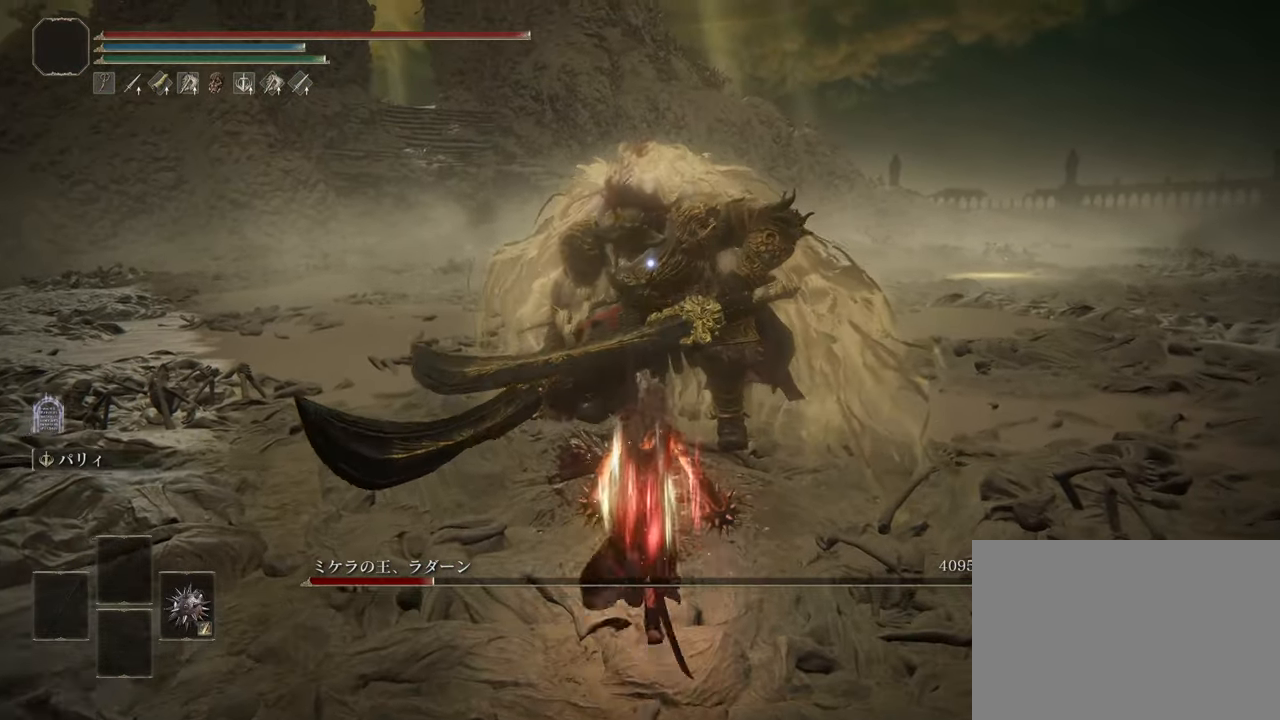
{"buttons": ["CROSS", "R1"], "left_stick": "up", "right_stick": "center", "events": [[67, "R1", "down"]]}
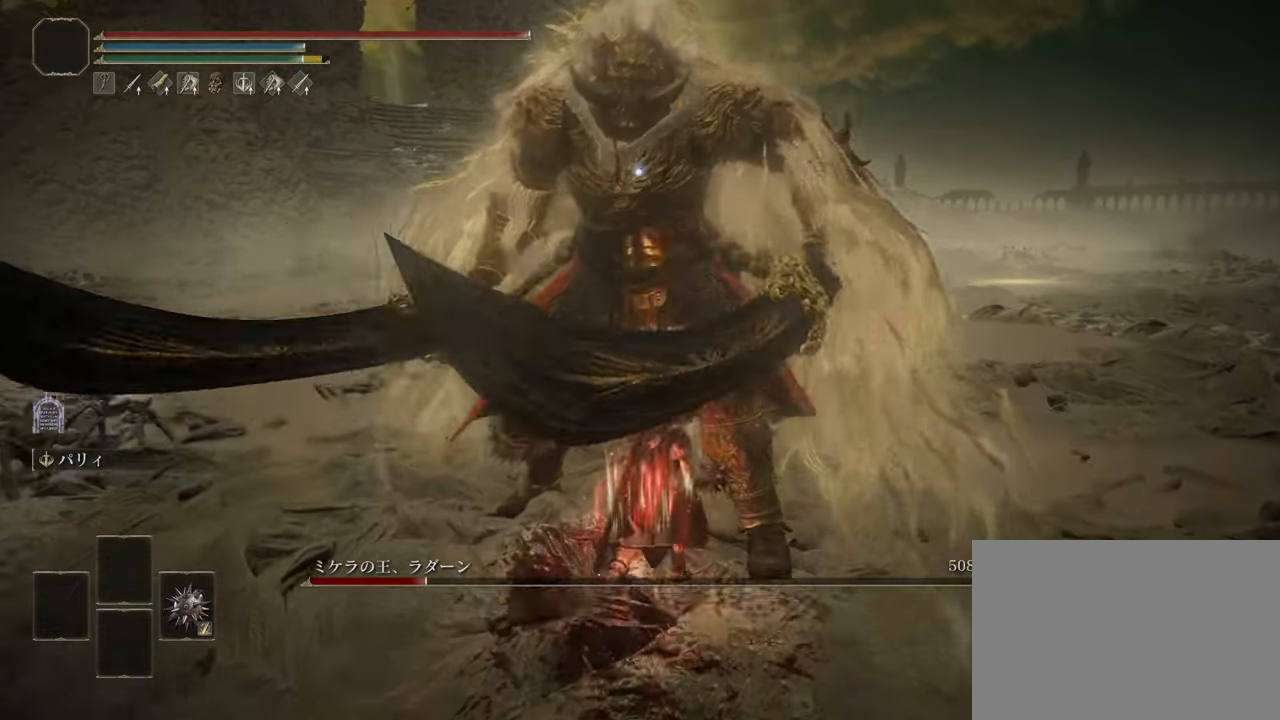
{"buttons": [], "left_stick": "center", "right_stick": "center", "events": [[267, "R1", "up"], [284, "CROSS", "up"], [367, "left_stick", "center"]]}
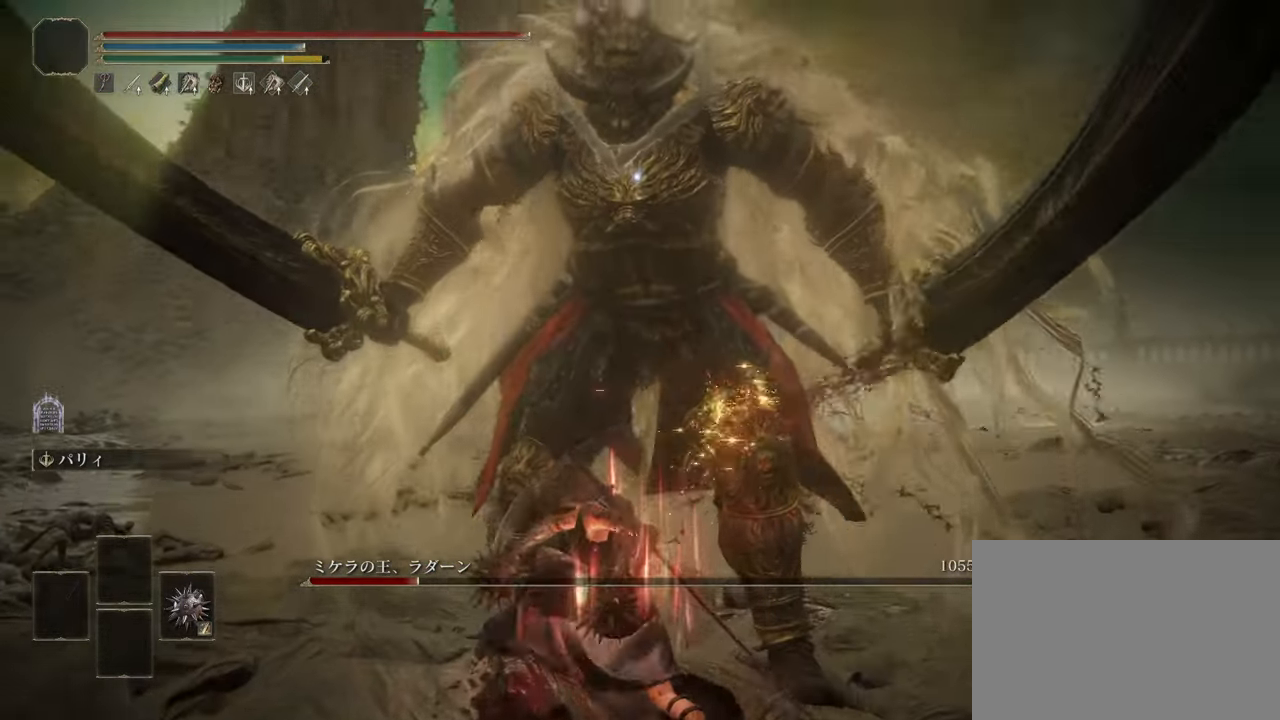
{"buttons": [], "left_stick": "center", "right_stick": "center", "events": []}
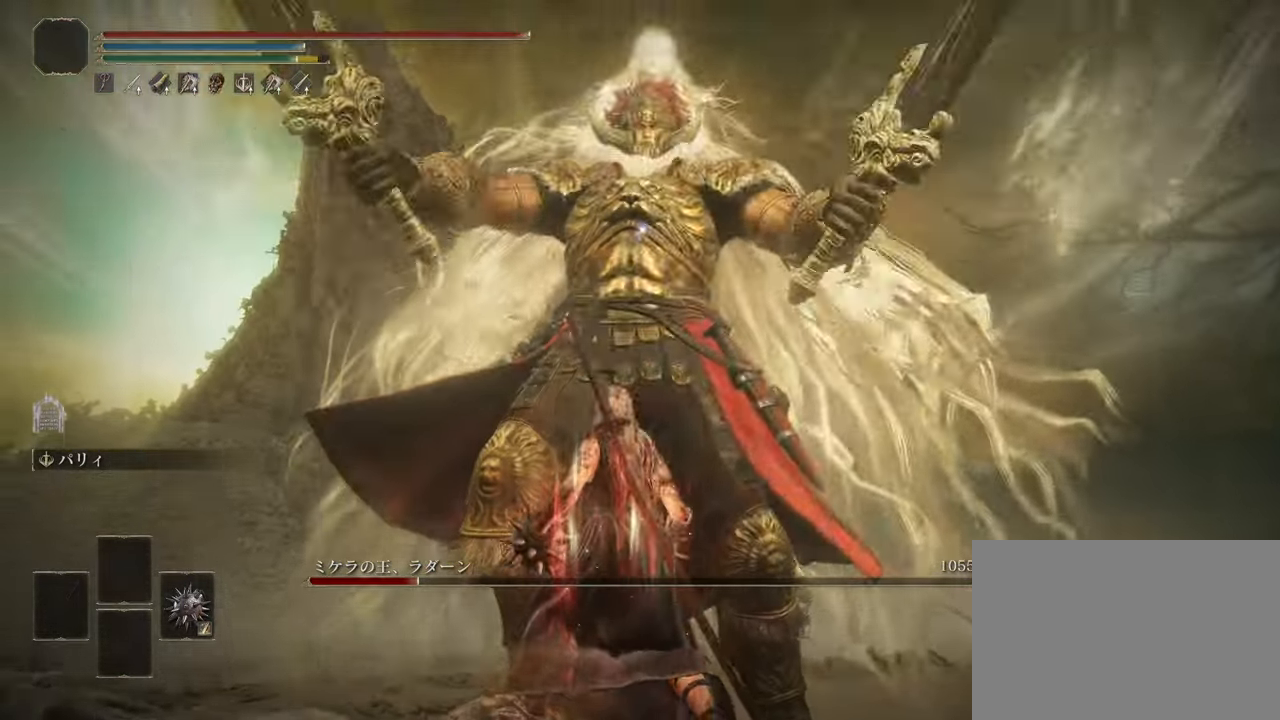
{"buttons": ["R2"], "left_stick": "center", "right_stick": "center", "events": [[301, "R2", "down"]]}
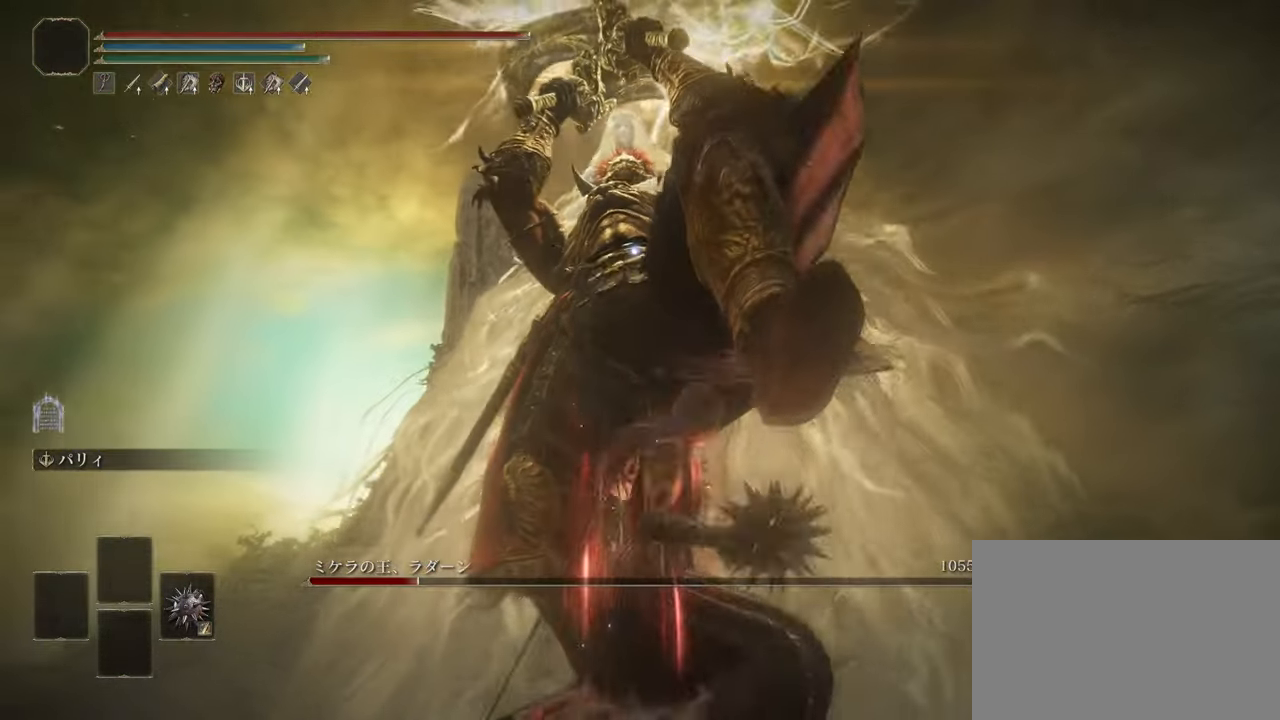
{"buttons": ["R2"], "left_stick": "up", "right_stick": "center", "events": [[50, "left_stick", "up"]]}
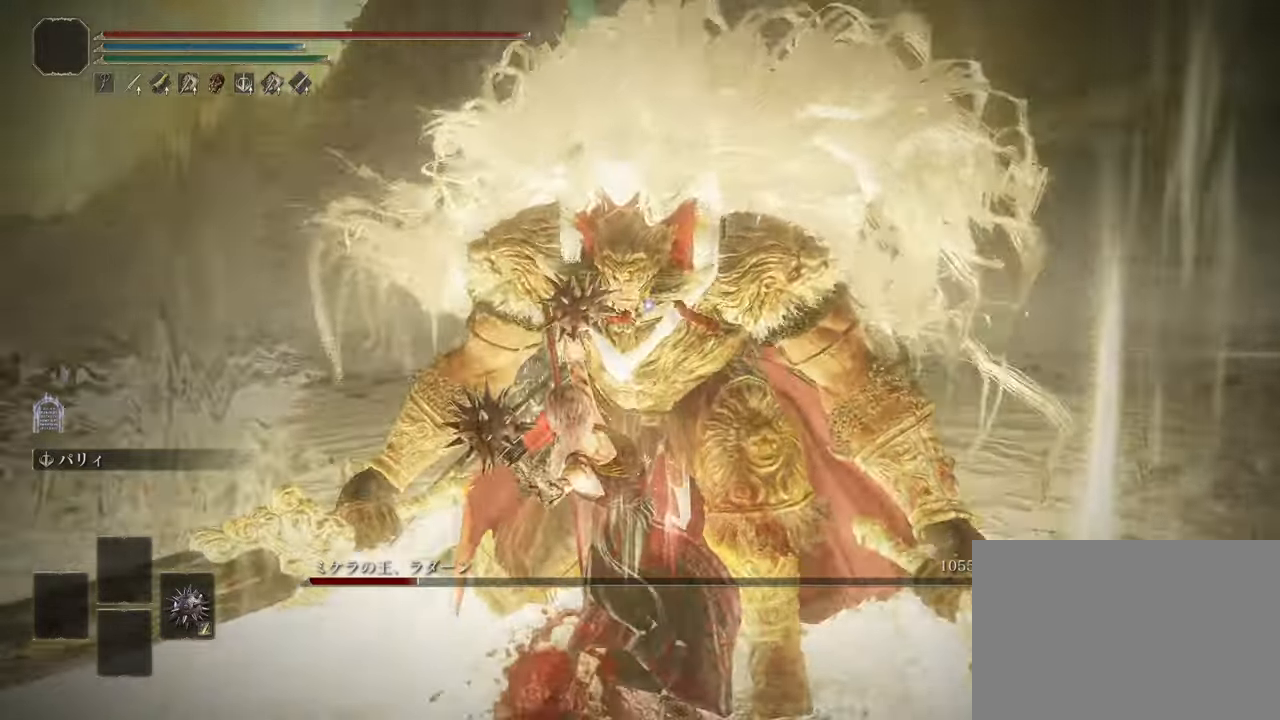
{"buttons": ["R2"], "left_stick": "up", "right_stick": "center", "events": []}
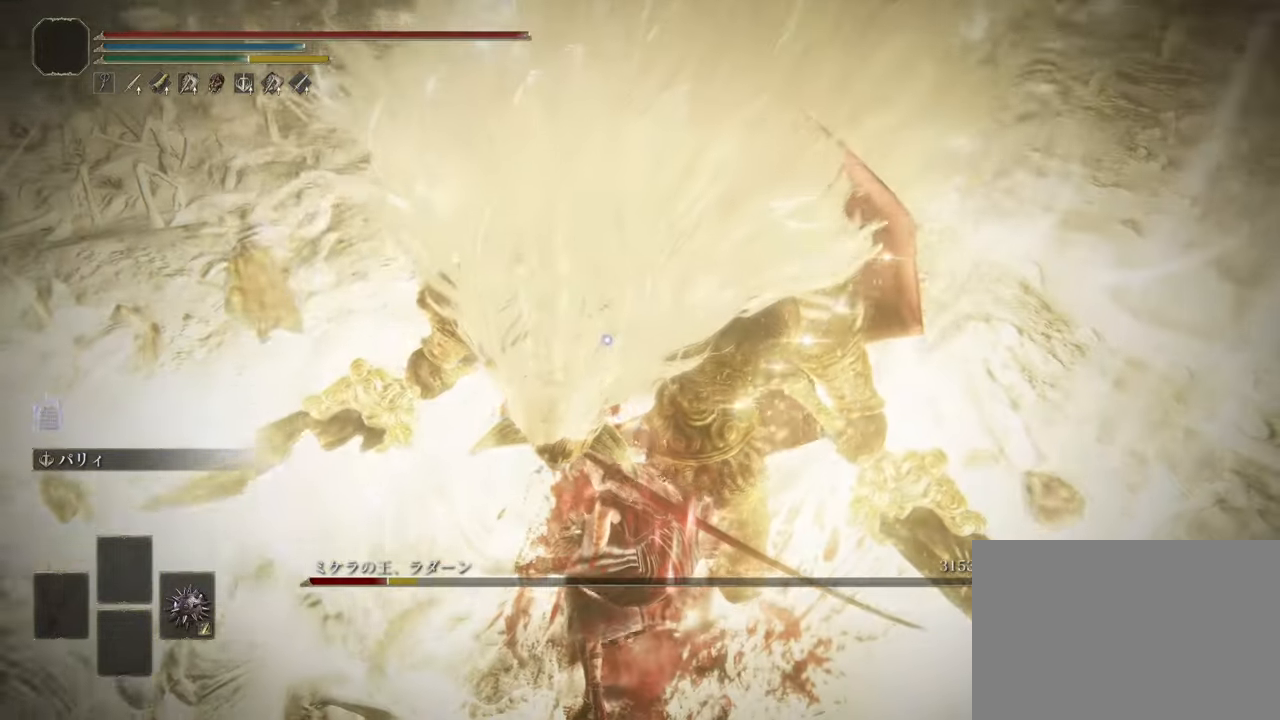
{"buttons": [], "left_stick": "center", "right_stick": "center", "events": [[100, "R2", "up"], [100, "left_stick", "center"]]}
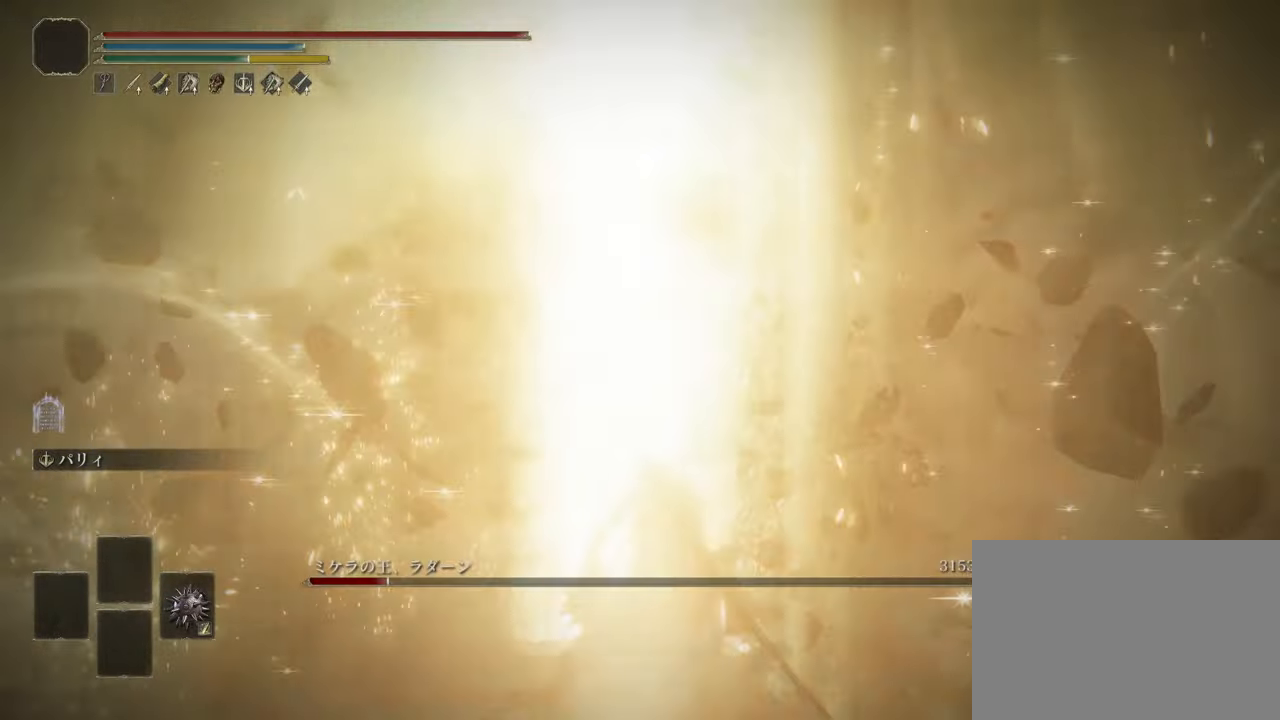
{"buttons": [], "left_stick": "up-left", "right_stick": "center", "events": [[200, "left_stick", "up-left"], [250, "R2", "down"], [434, "R2", "up"]]}
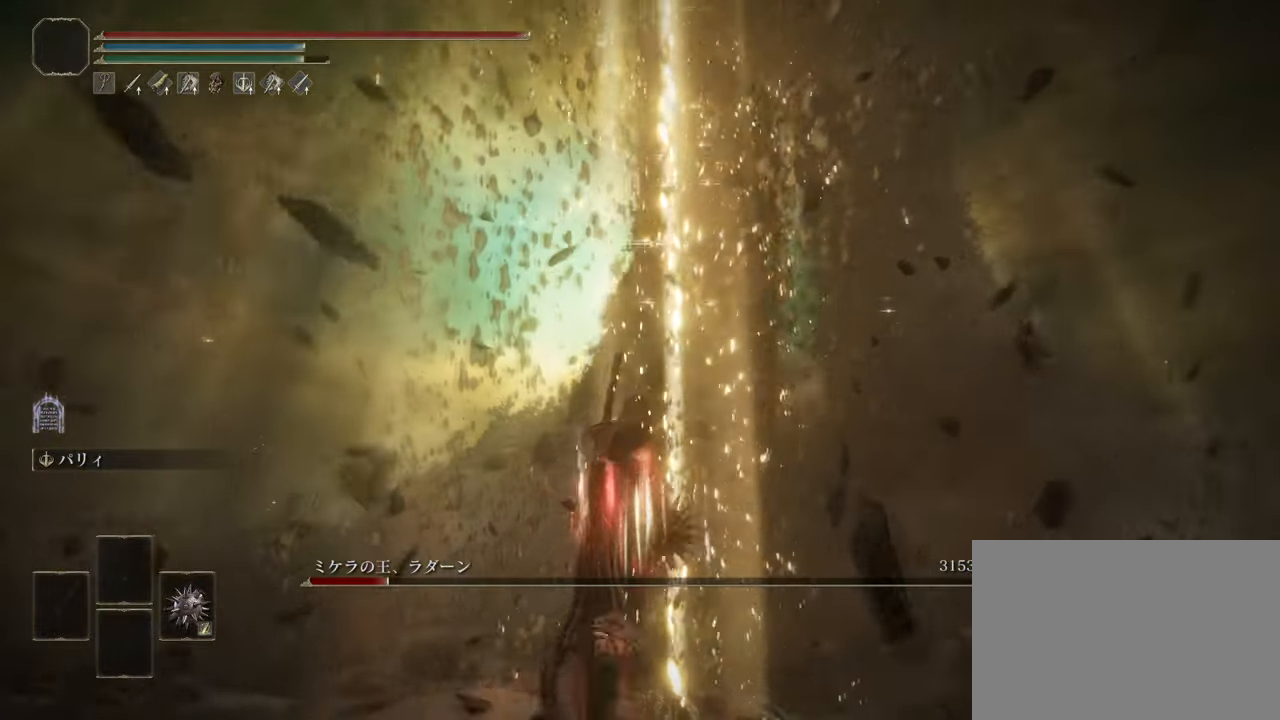
{"buttons": [], "left_stick": "up", "right_stick": "center", "events": [[34, "R3", "down"], [34, "left_stick", "up"], [67, "right_stick", "down-right"], [150, "R3", "up"], [267, "right_stick", "down-left"], [334, "right_stick", "center"]]}
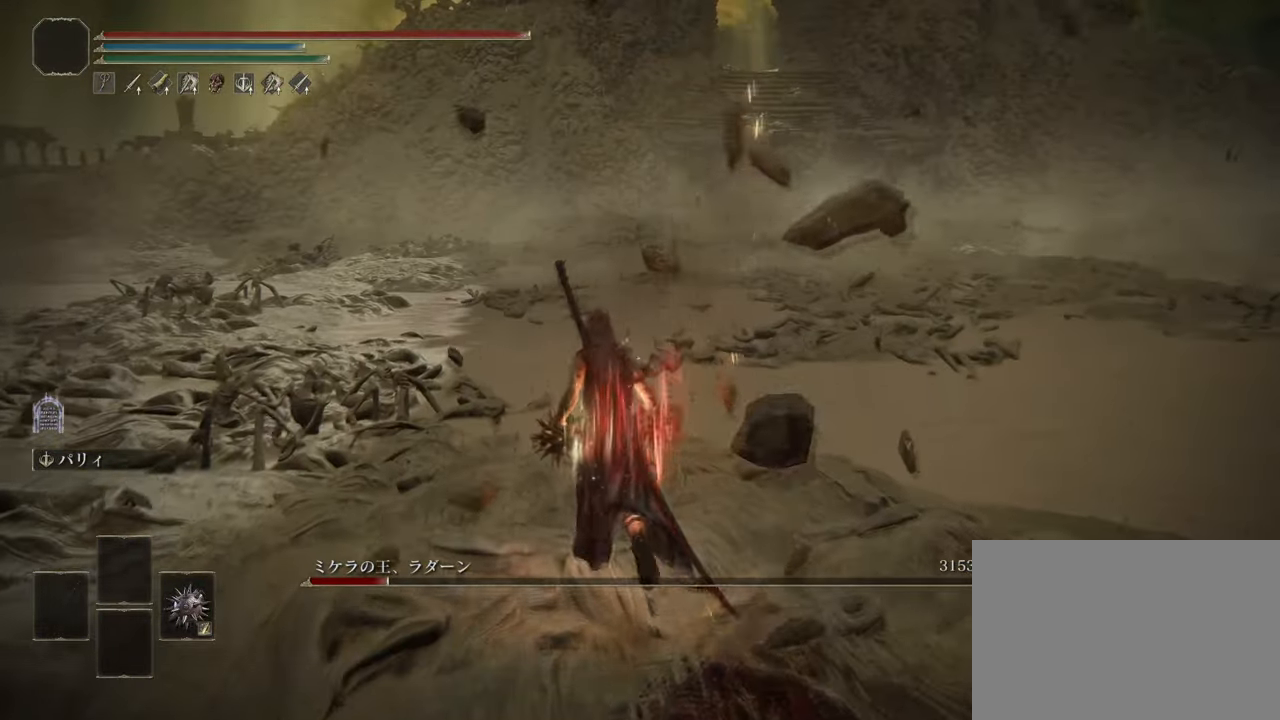
{"buttons": [], "left_stick": "up", "right_stick": "center", "events": []}
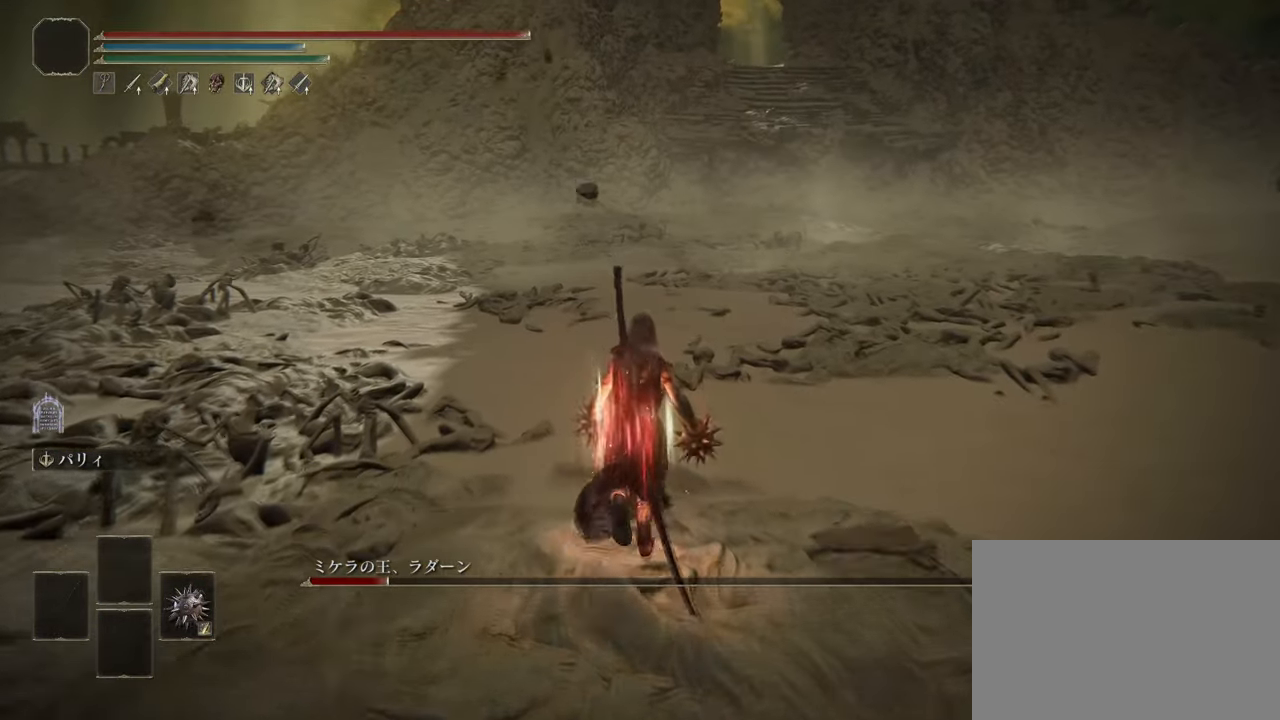
{"buttons": [], "left_stick": "up", "right_stick": "center", "events": []}
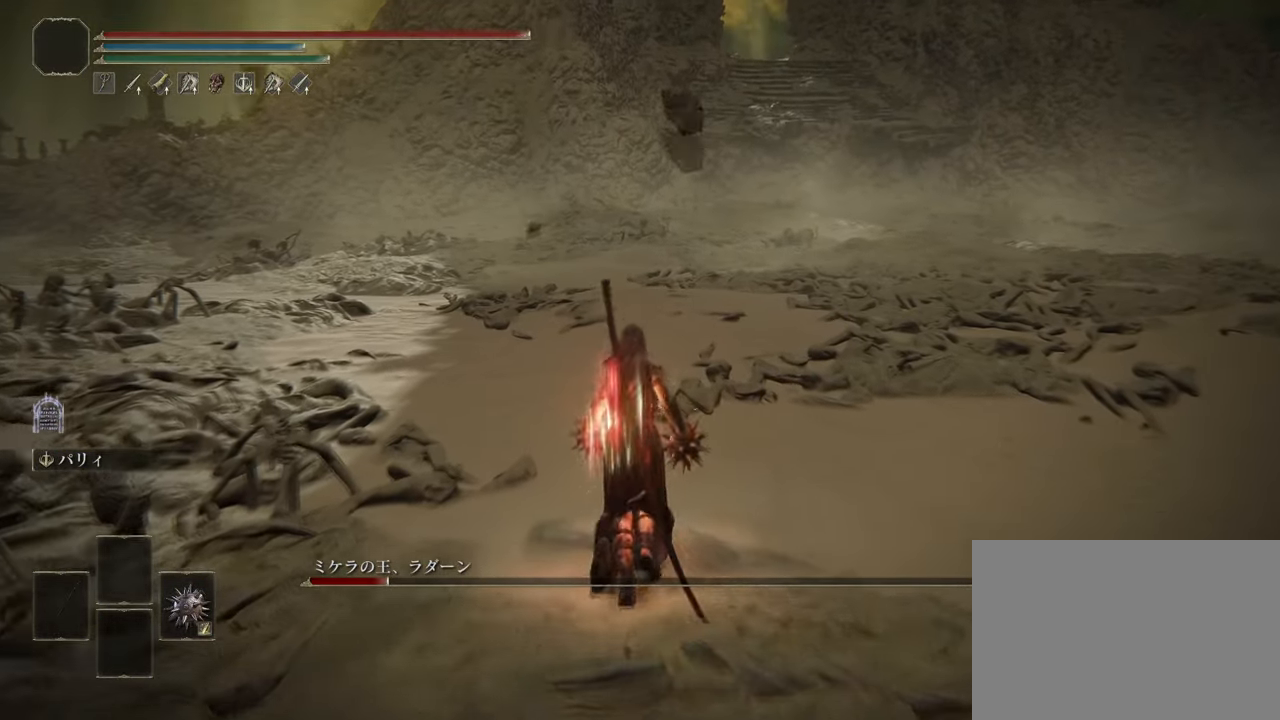
{"buttons": [], "left_stick": "up", "right_stick": "center", "events": []}
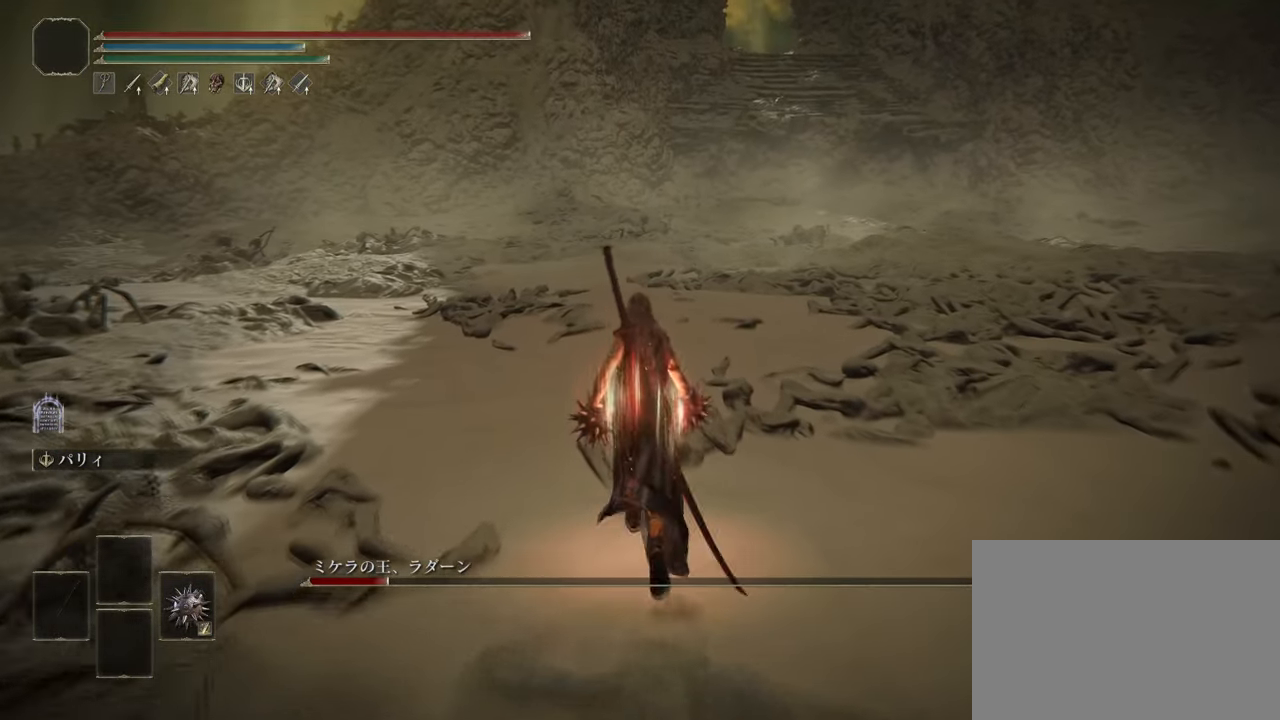
{"buttons": [], "left_stick": "up", "right_stick": "center", "events": []}
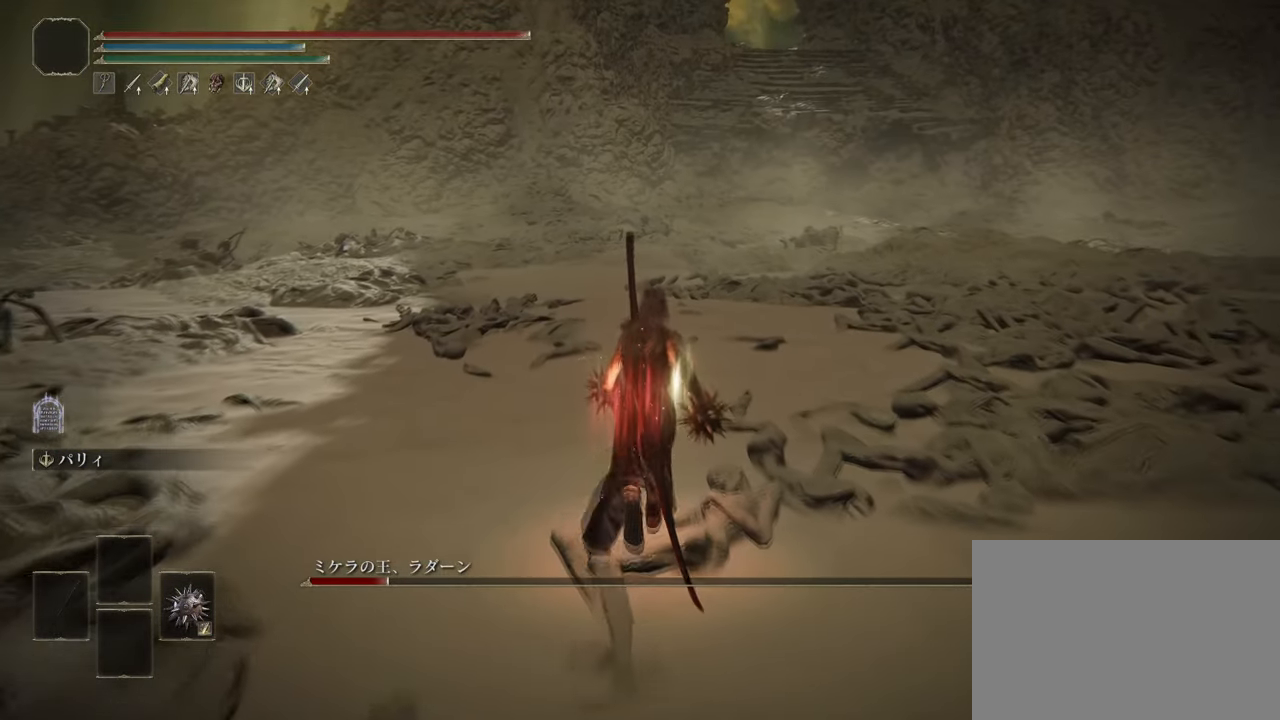
{"buttons": ["CROSS"], "left_stick": "up", "right_stick": "center", "events": [[183, "CROSS", "down"]]}
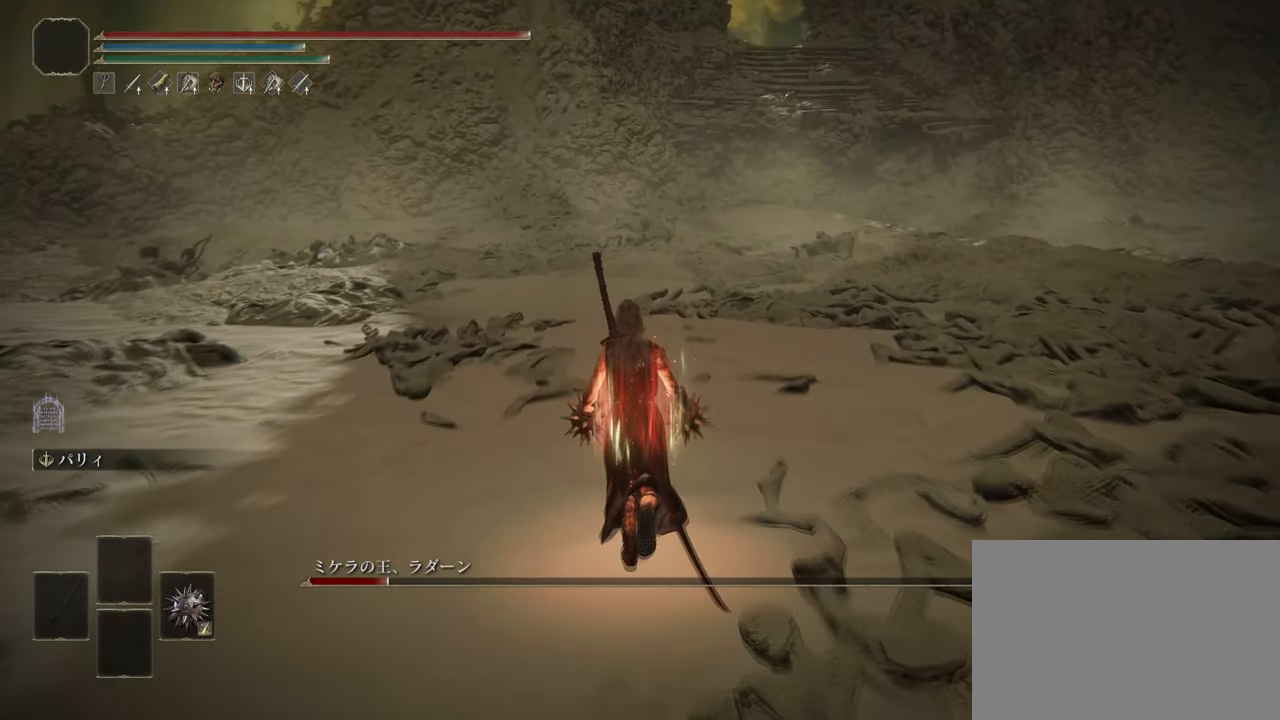
{"buttons": ["CROSS"], "left_stick": "up", "right_stick": "center", "events": []}
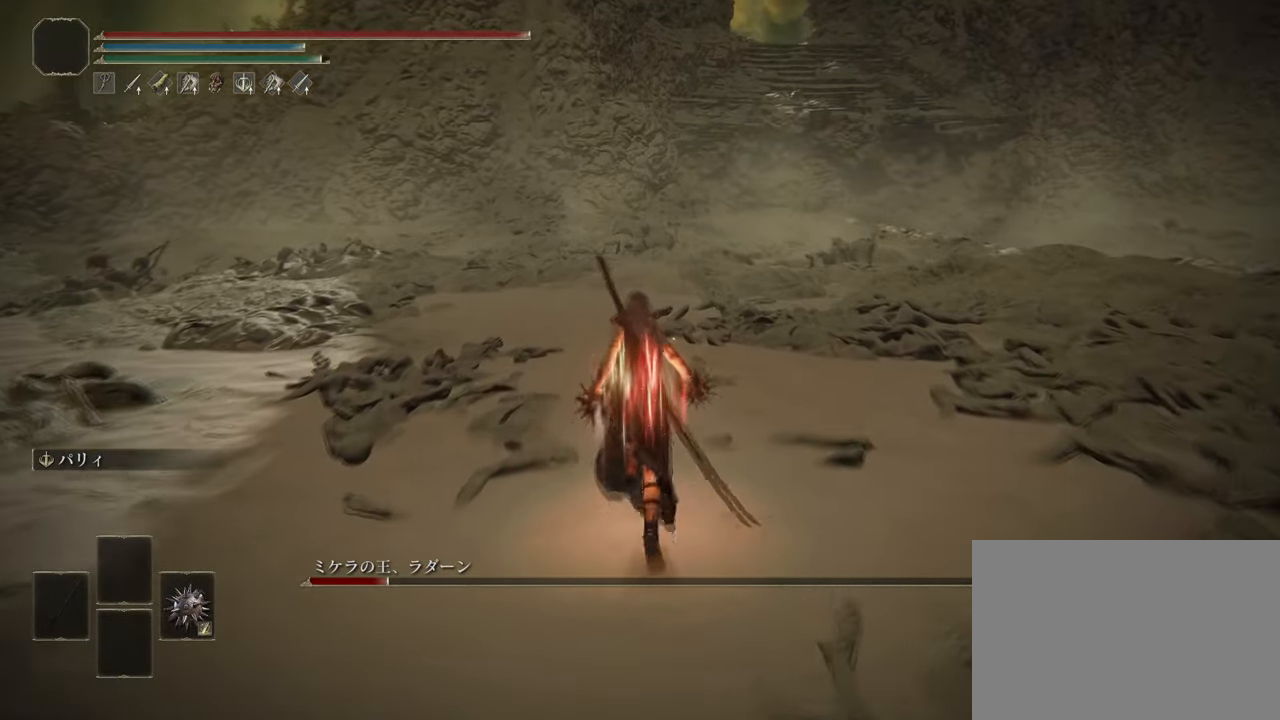
{"buttons": ["CROSS"], "left_stick": "up", "right_stick": "center", "events": []}
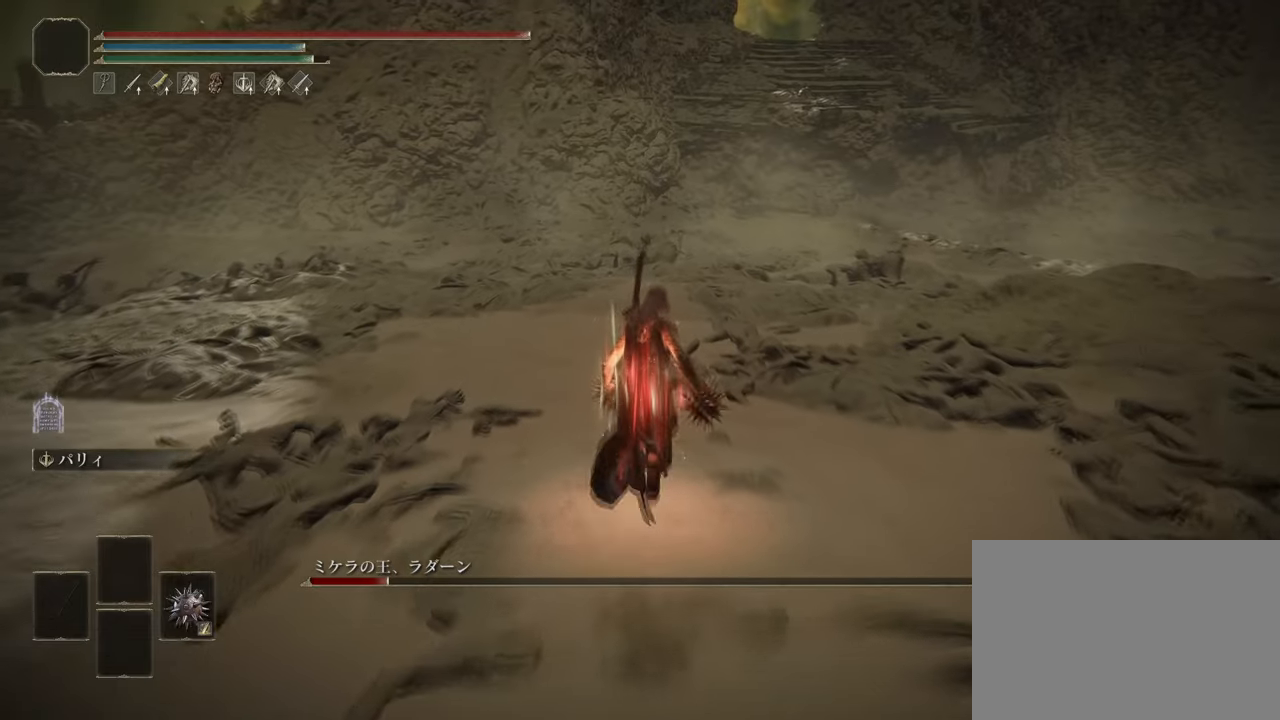
{"buttons": ["CROSS"], "left_stick": "up", "right_stick": "center", "events": []}
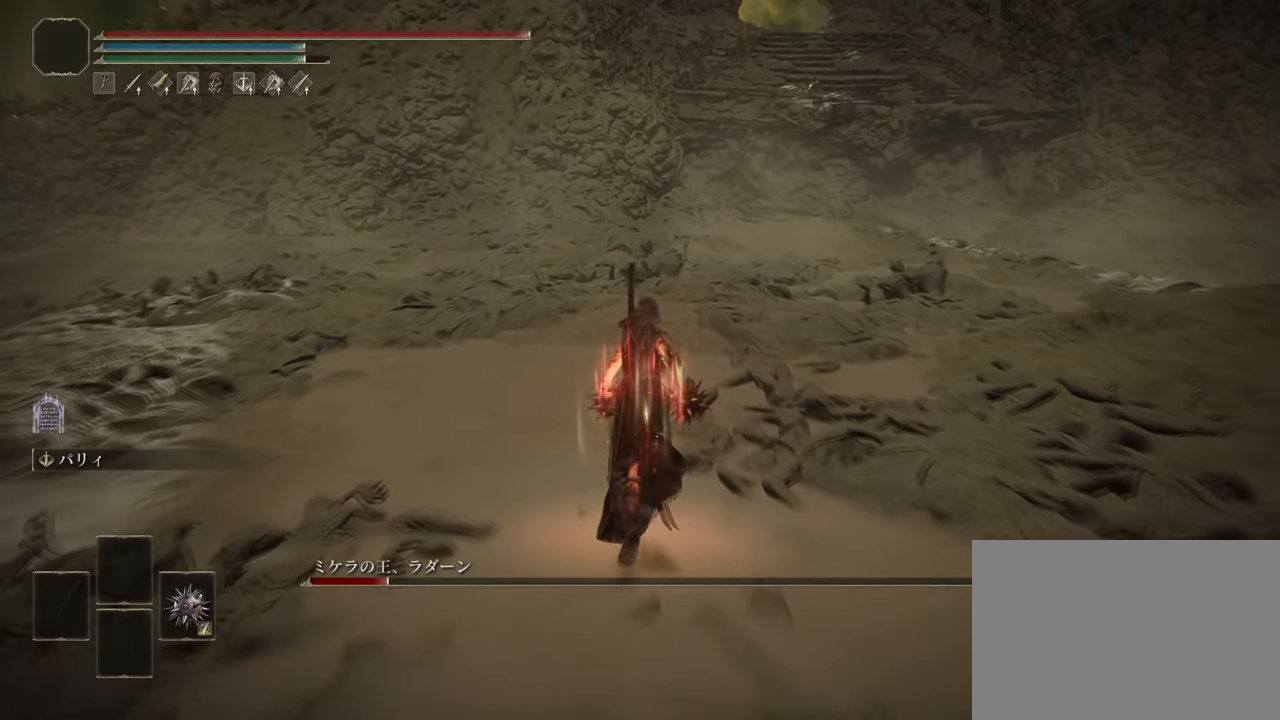
{"buttons": ["CROSS"], "left_stick": "up", "right_stick": "center", "events": []}
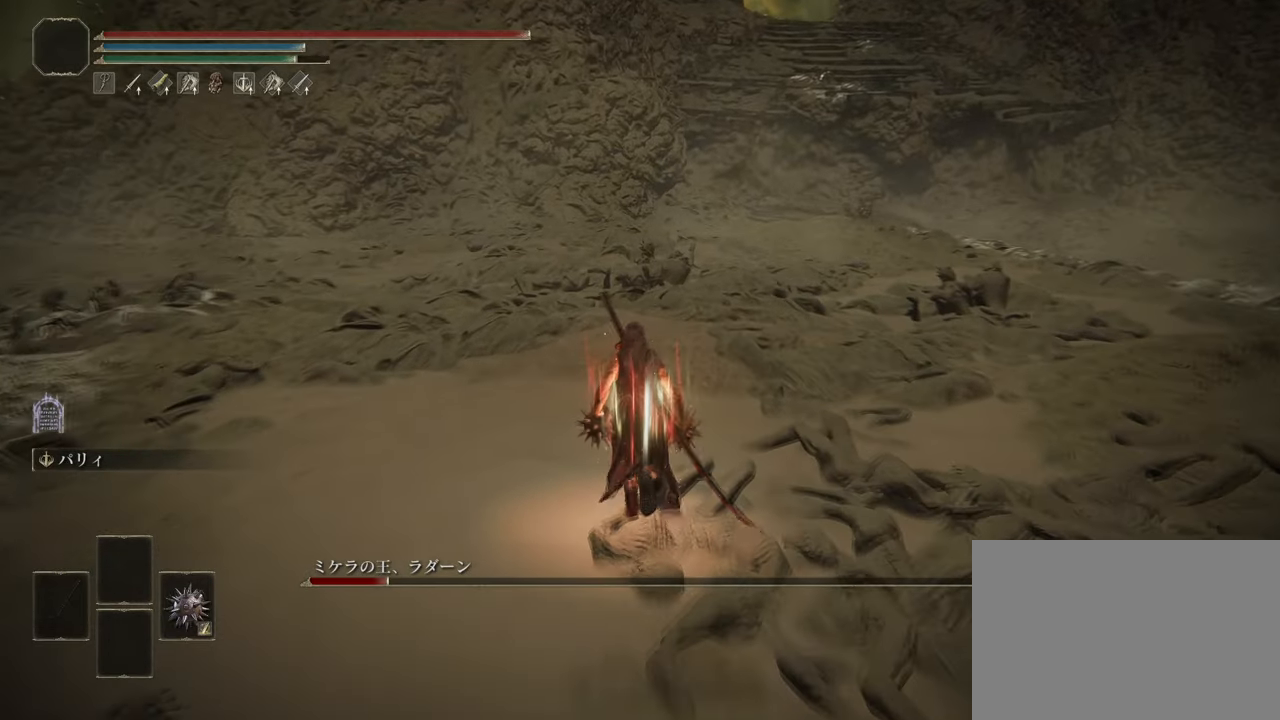
{"buttons": ["CROSS"], "left_stick": "up", "right_stick": "center", "events": []}
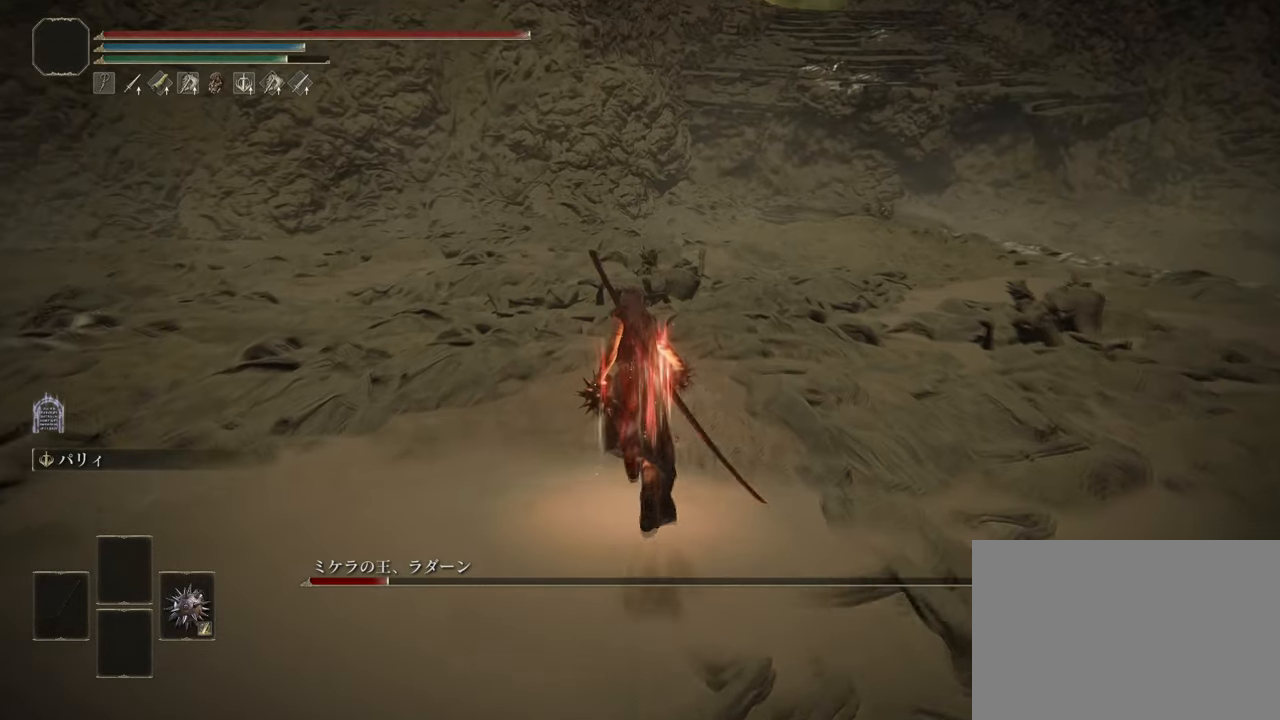
{"buttons": ["CROSS"], "left_stick": "up", "right_stick": "center", "events": []}
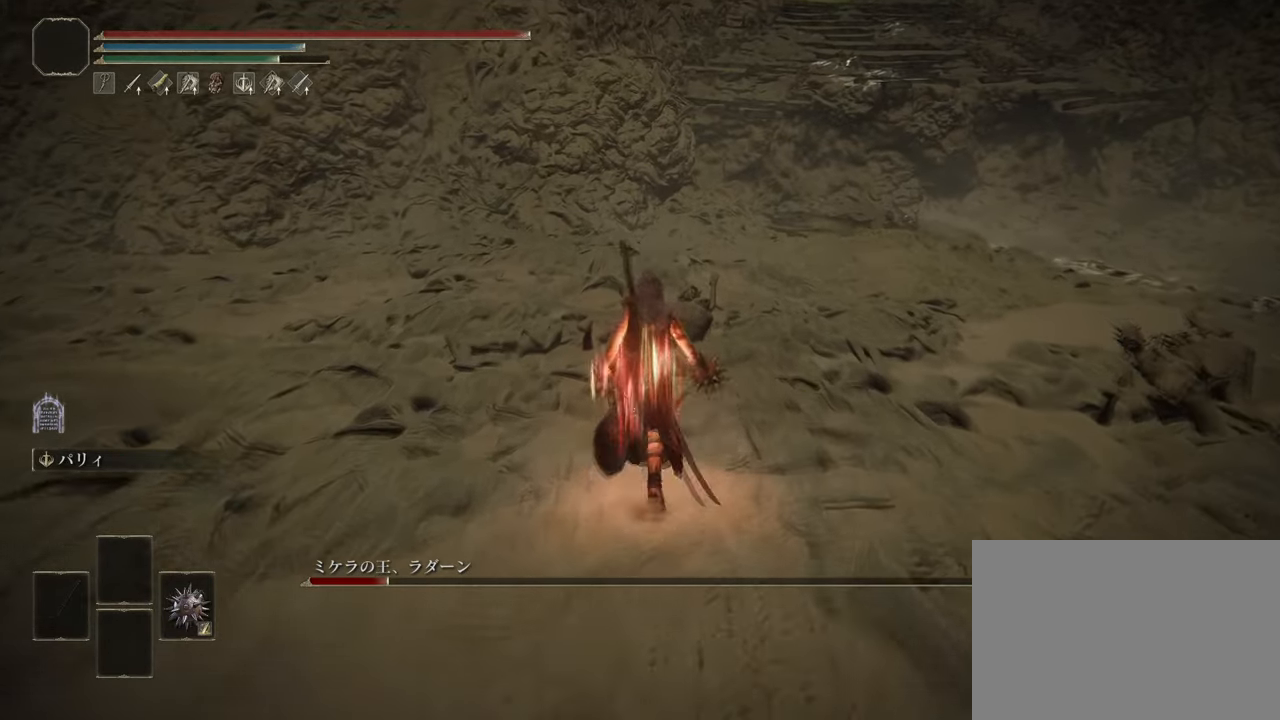
{"buttons": ["CROSS"], "left_stick": "up", "right_stick": "center", "events": []}
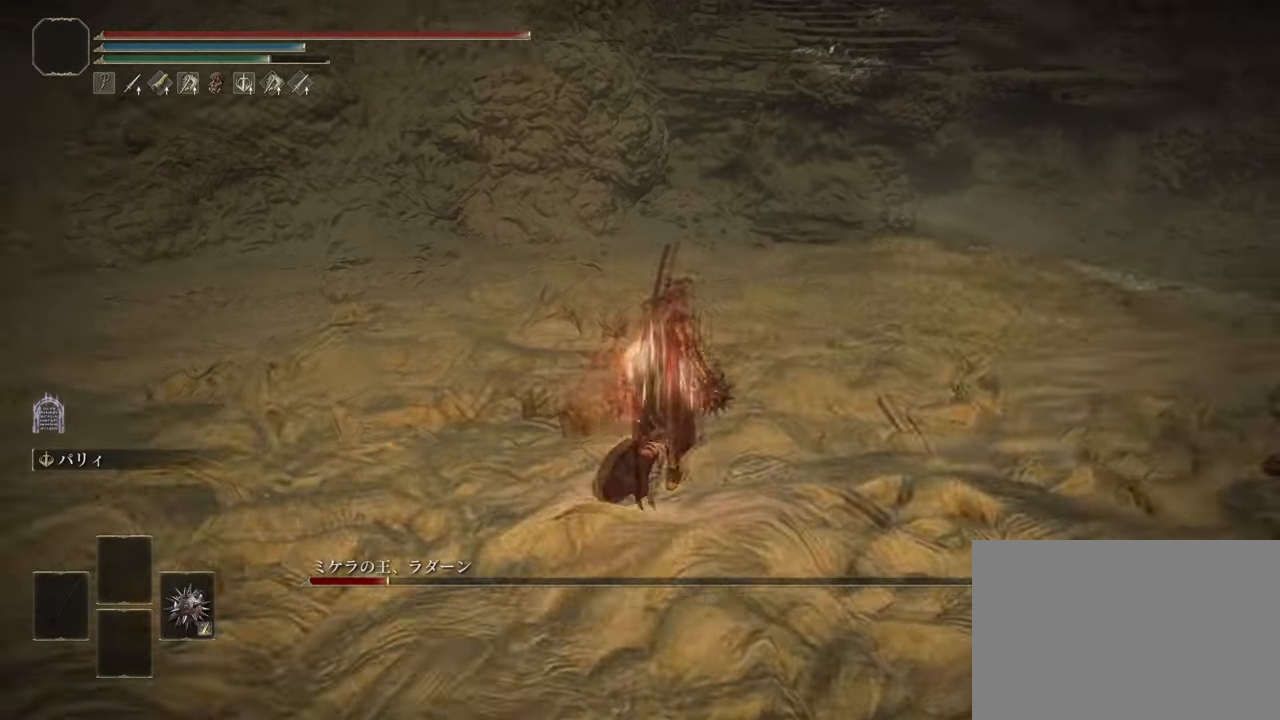
{"buttons": ["CROSS"], "left_stick": "up", "right_stick": "center", "events": []}
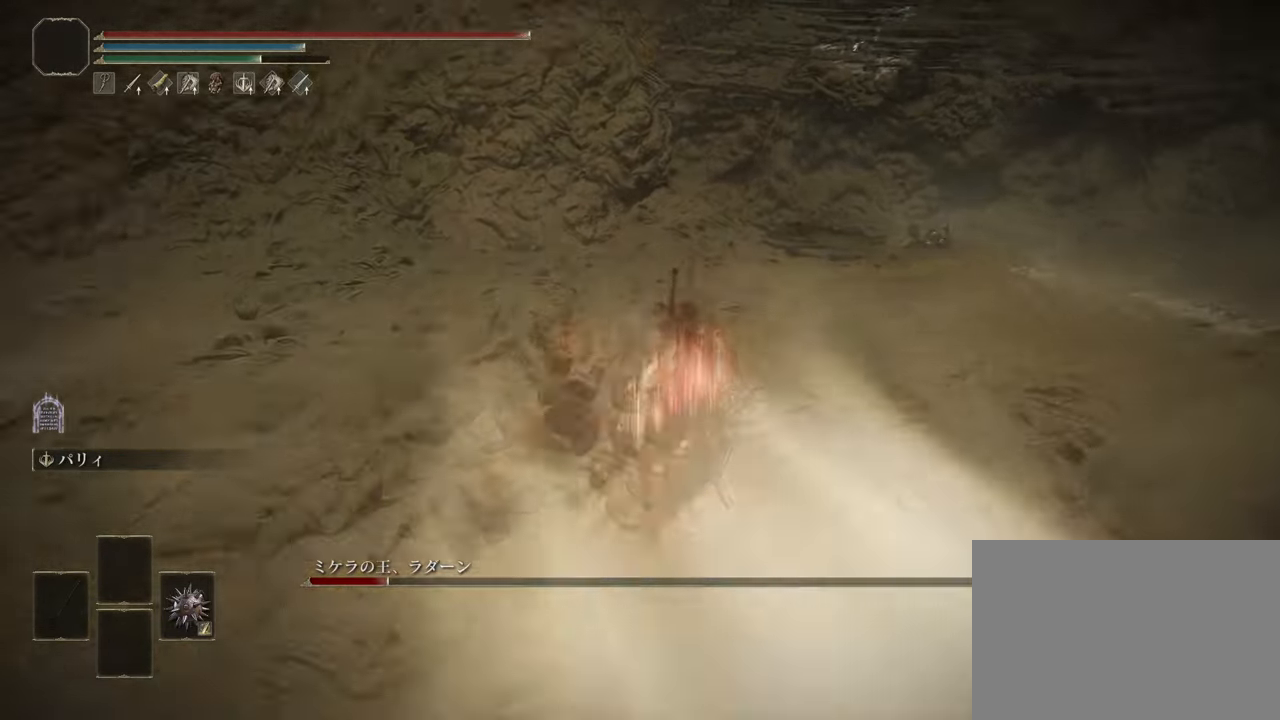
{"buttons": ["CROSS"], "left_stick": "up", "right_stick": "center", "events": []}
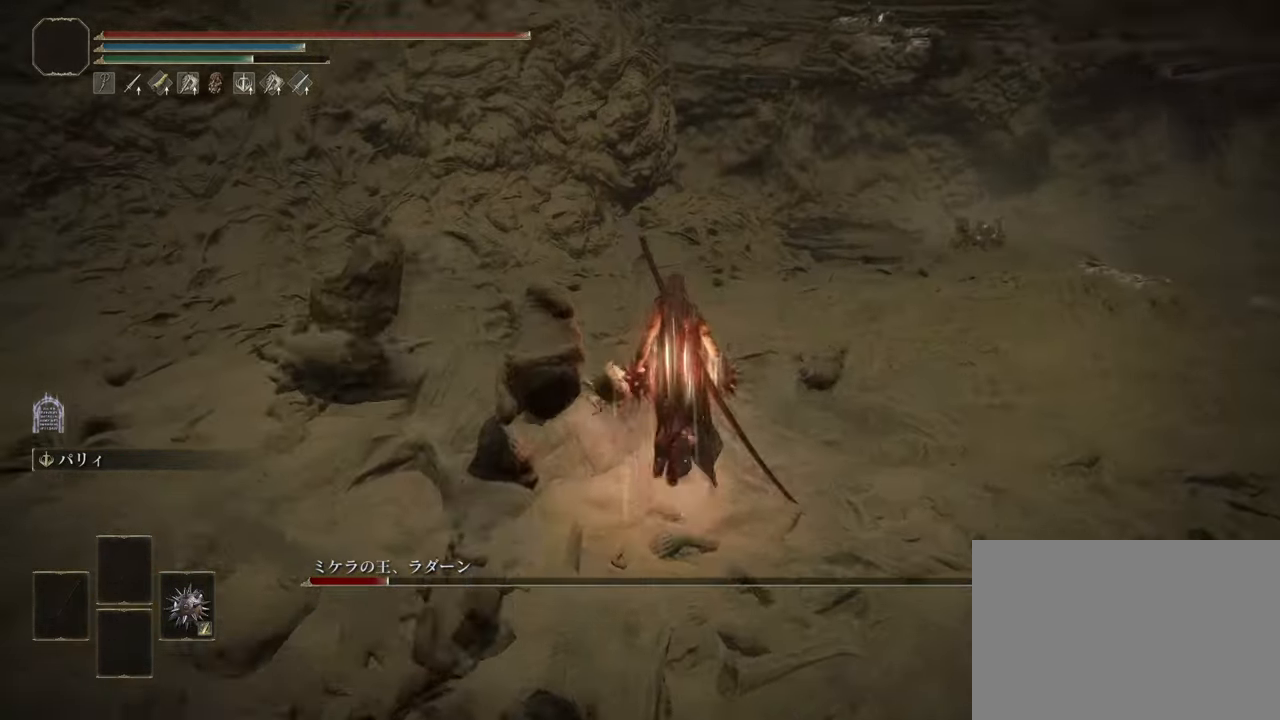
{"buttons": ["CROSS"], "left_stick": "up", "right_stick": "center", "events": []}
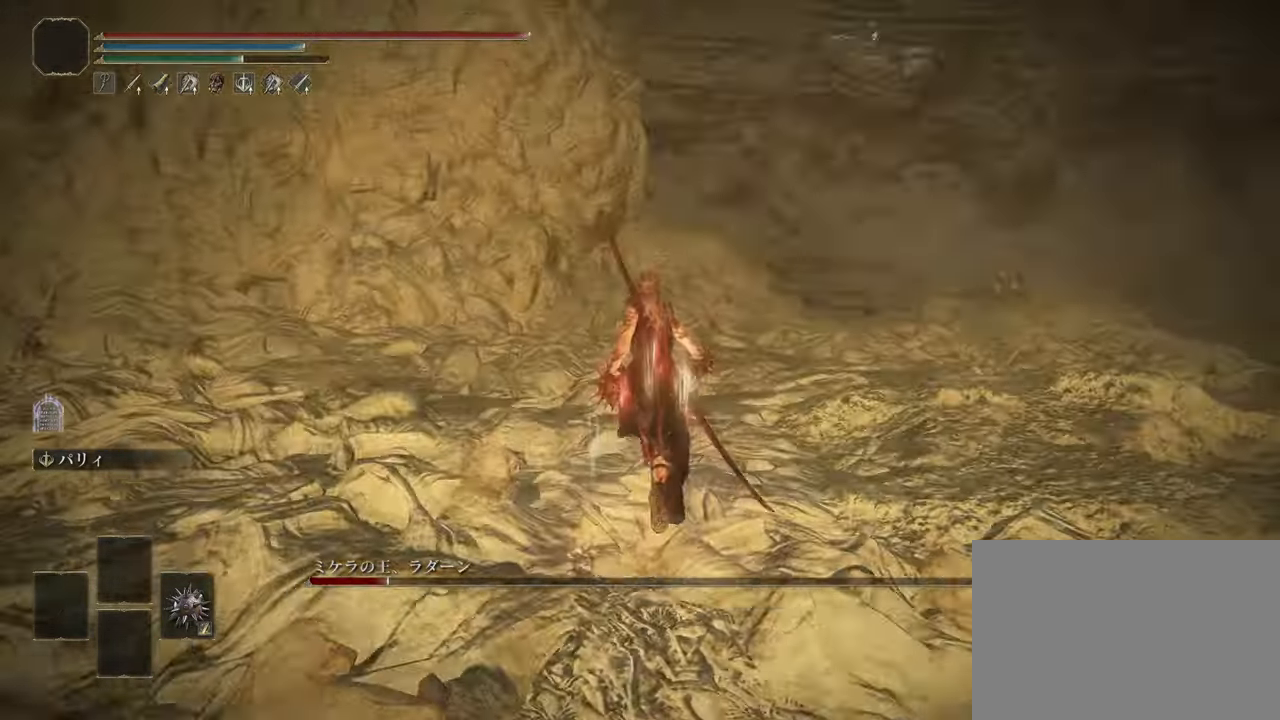
{"buttons": ["CROSS"], "left_stick": "up", "right_stick": "center", "events": []}
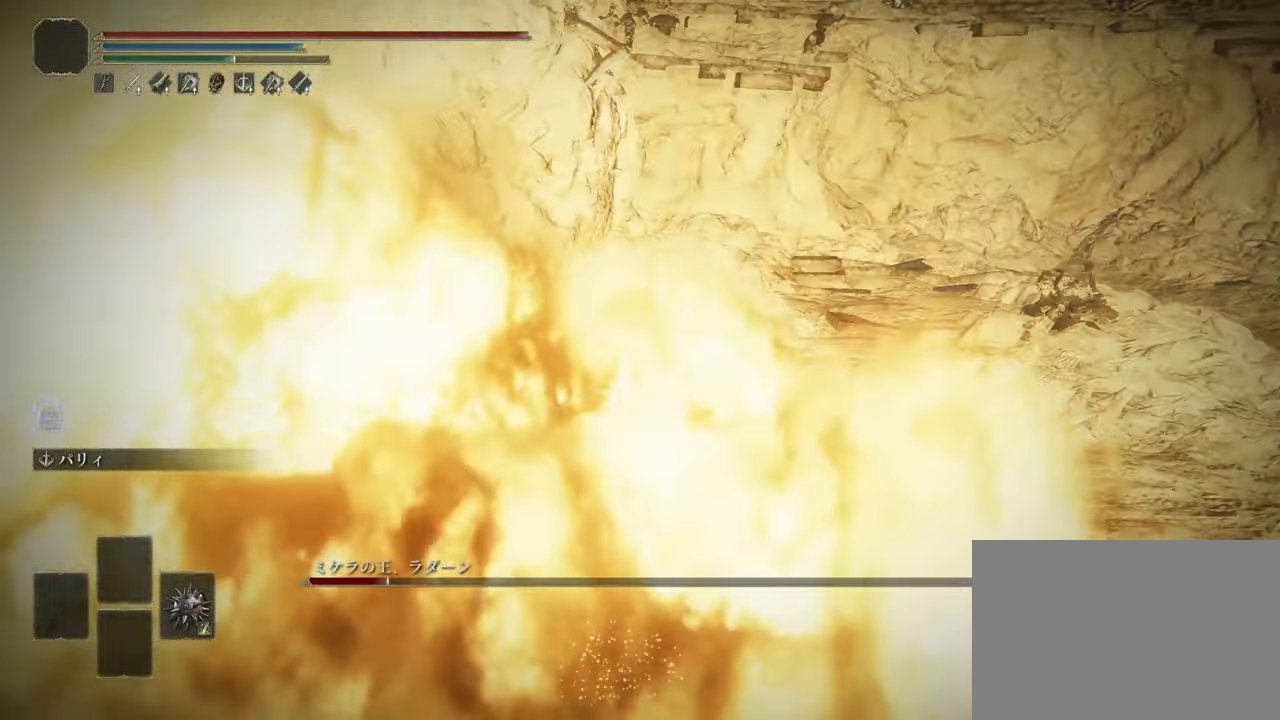
{"buttons": [], "left_stick": "left", "right_stick": "left"}